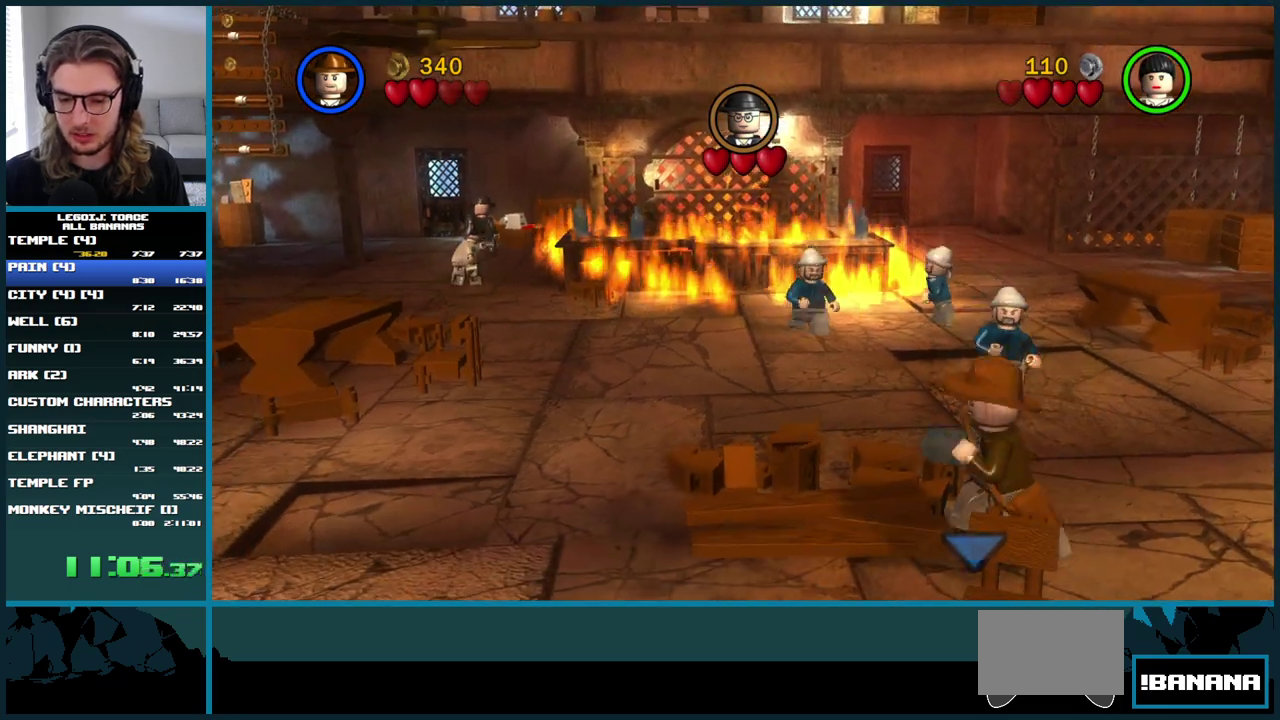
Gameplay with a controller (Xbox layout); each line is a JSON object with the inputs held at the frame after it. "events" lists button and stick changes between this image and that frame as [ms after this image, input, new state], when the widget could be followed in between. Not read: L1 L3 R3.
{"buttons": [], "left_stick": "up-left", "right_stick": "center", "events": [[333, "A", "up"]]}
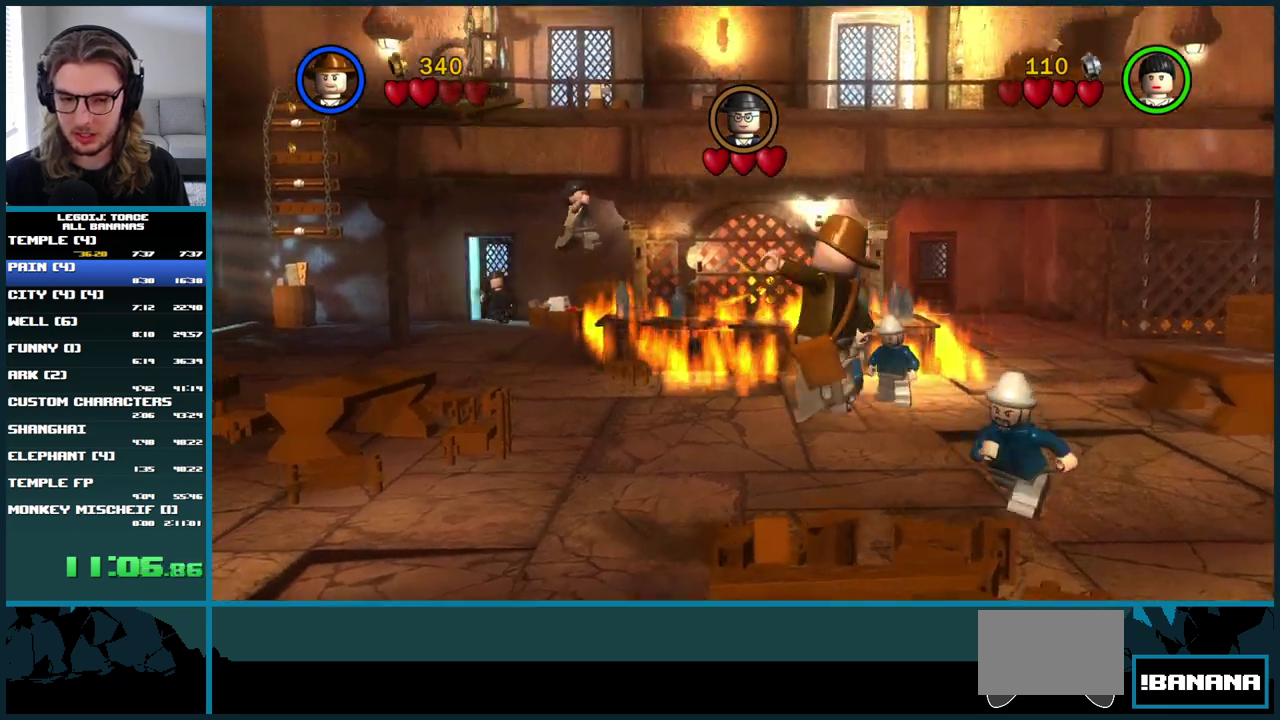
{"buttons": [], "left_stick": "up-right", "right_stick": "center", "events": [[300, "left_stick", "up"], [417, "left_stick", "up-right"]]}
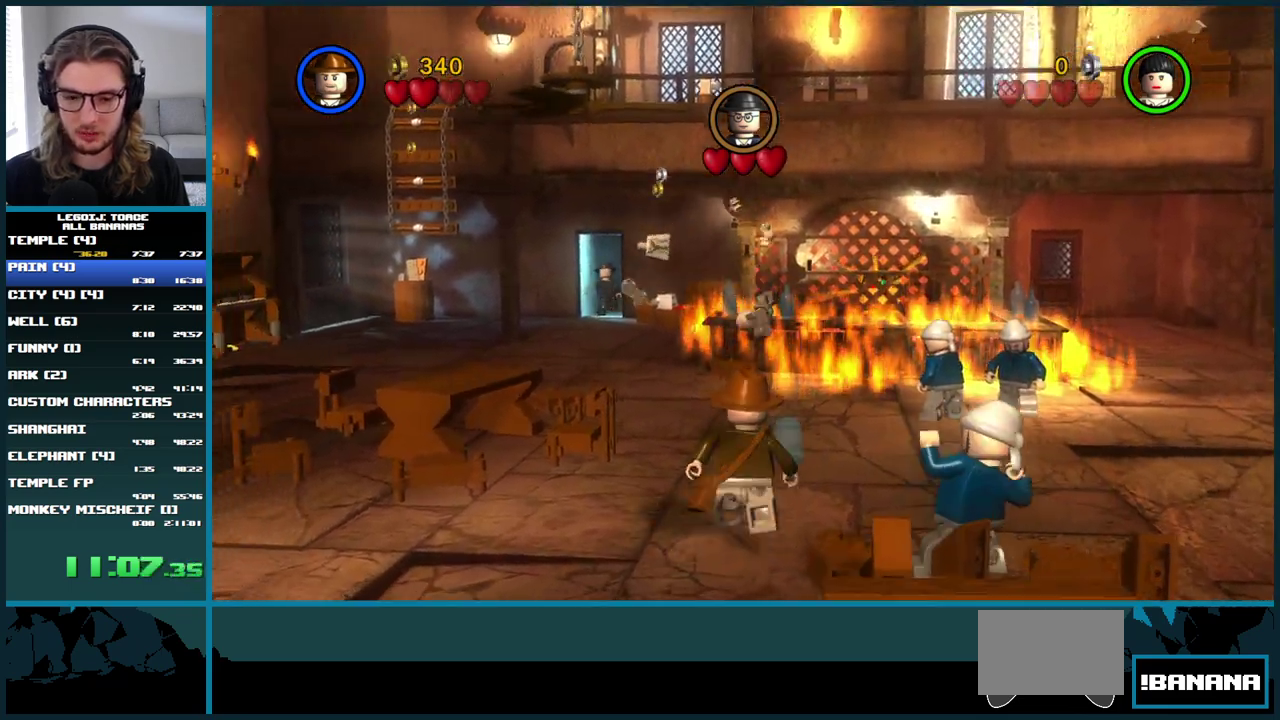
{"buttons": ["A"], "left_stick": "up-right", "right_stick": "center", "events": [[250, "A", "down"]]}
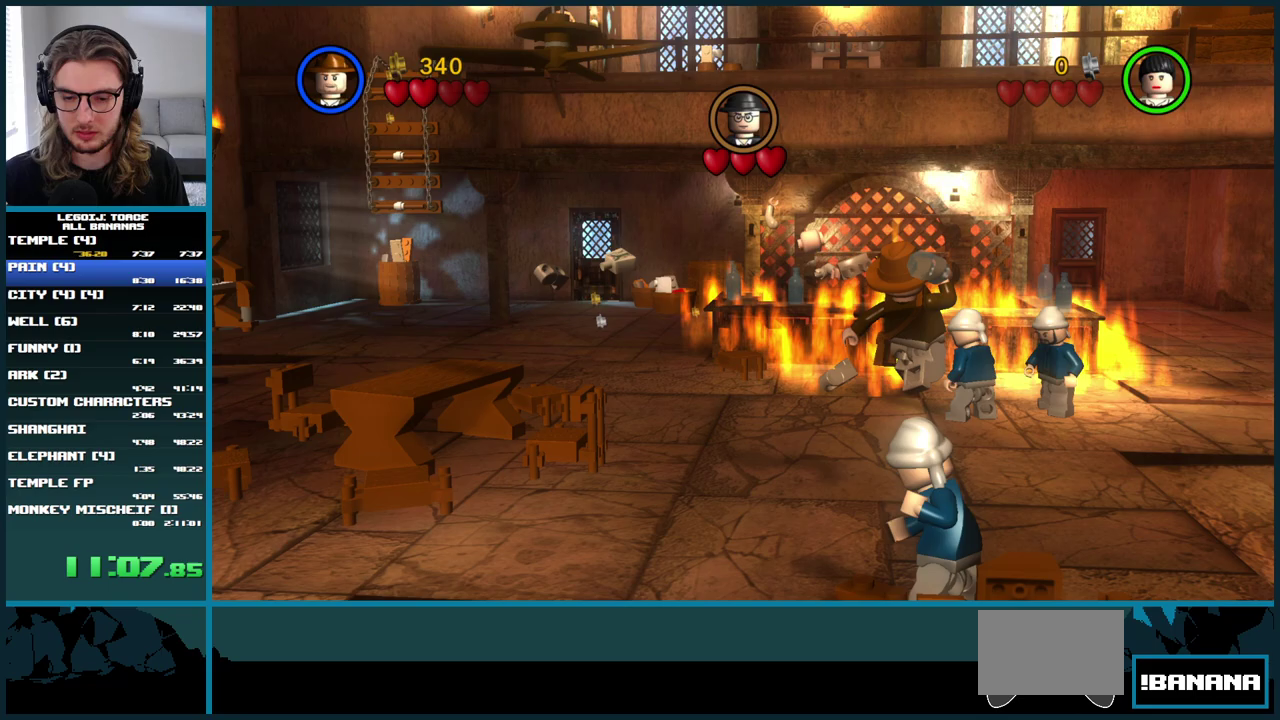
{"buttons": [], "left_stick": "up-right", "right_stick": "center", "events": [[183, "A", "up"]]}
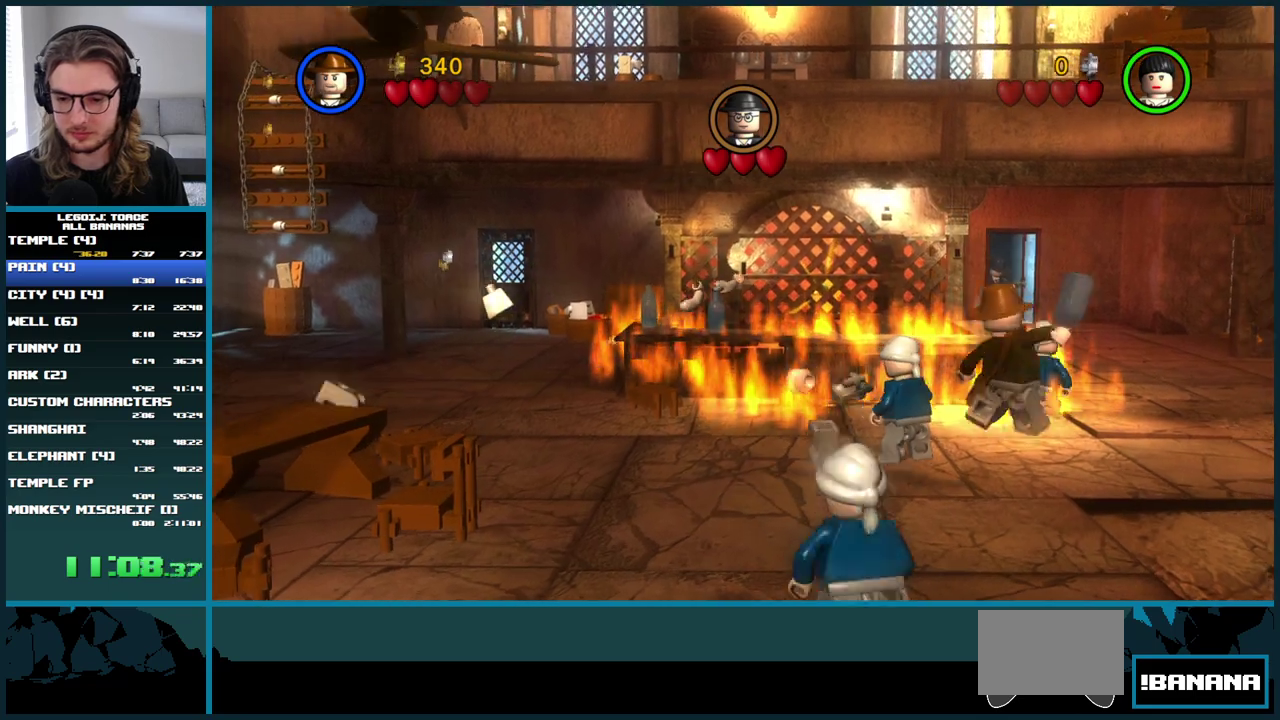
{"buttons": ["A"], "left_stick": "up-right", "right_stick": "center", "events": [[167, "A", "down"]]}
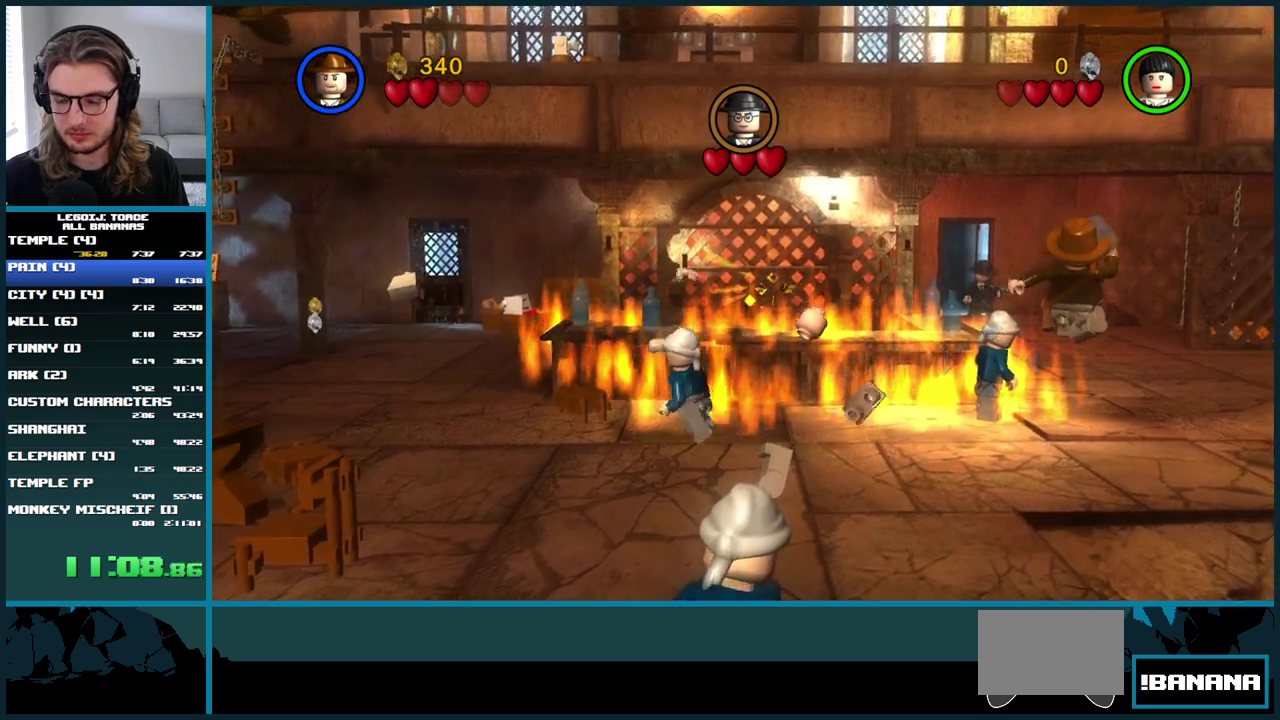
{"buttons": [], "left_stick": "up", "right_stick": "center", "events": [[50, "A", "up"], [283, "left_stick", "up"]]}
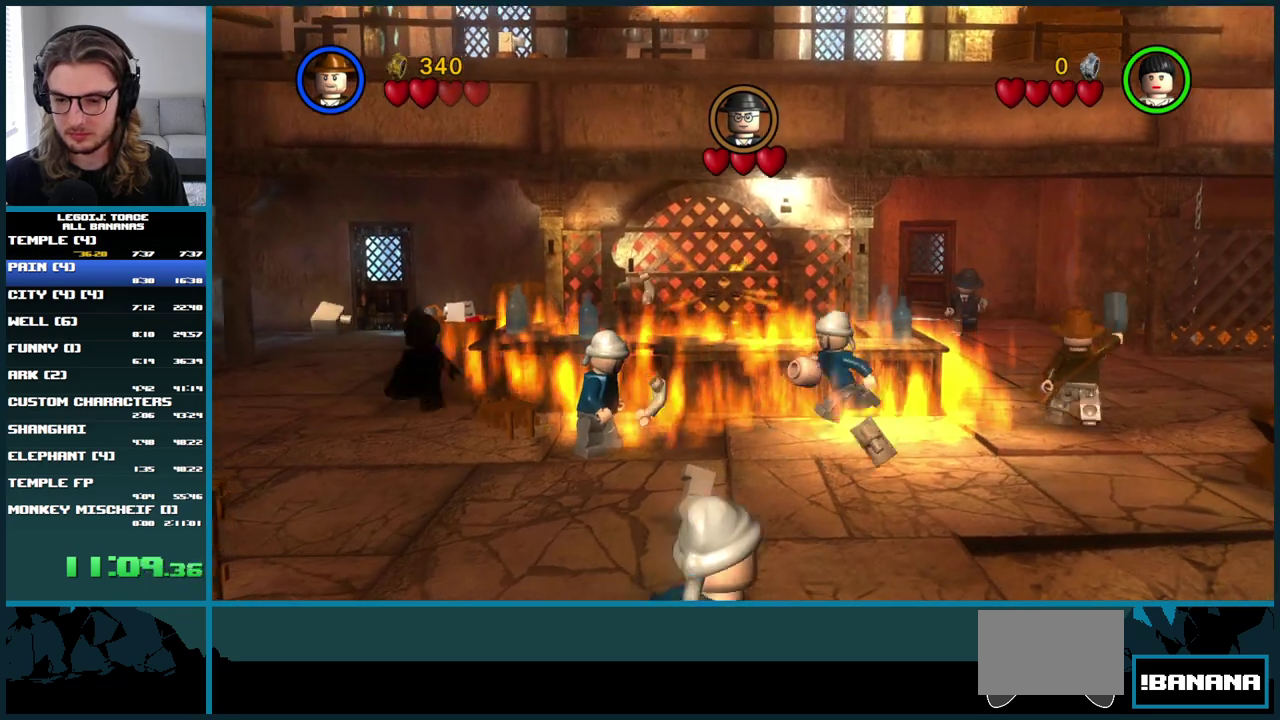
{"buttons": [], "left_stick": "up", "right_stick": "center", "events": [[300, "B", "down"], [400, "B", "up"]]}
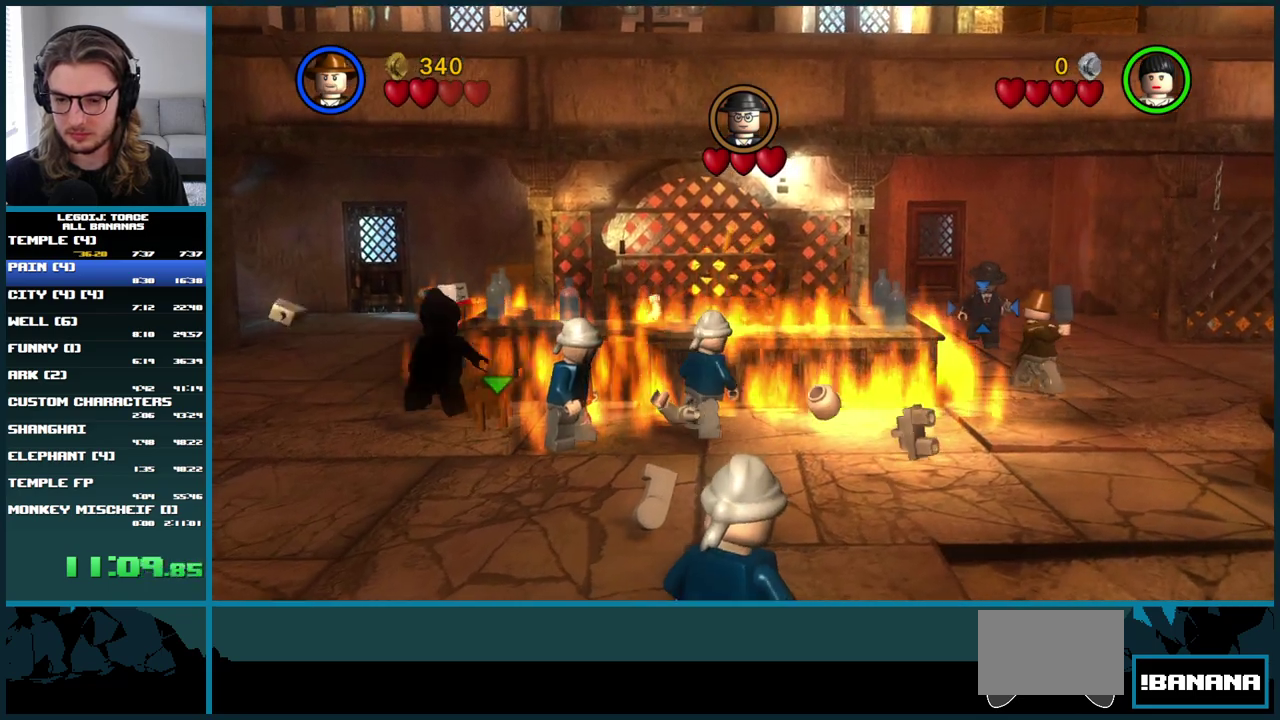
{"buttons": [], "left_stick": "up", "right_stick": "center", "events": []}
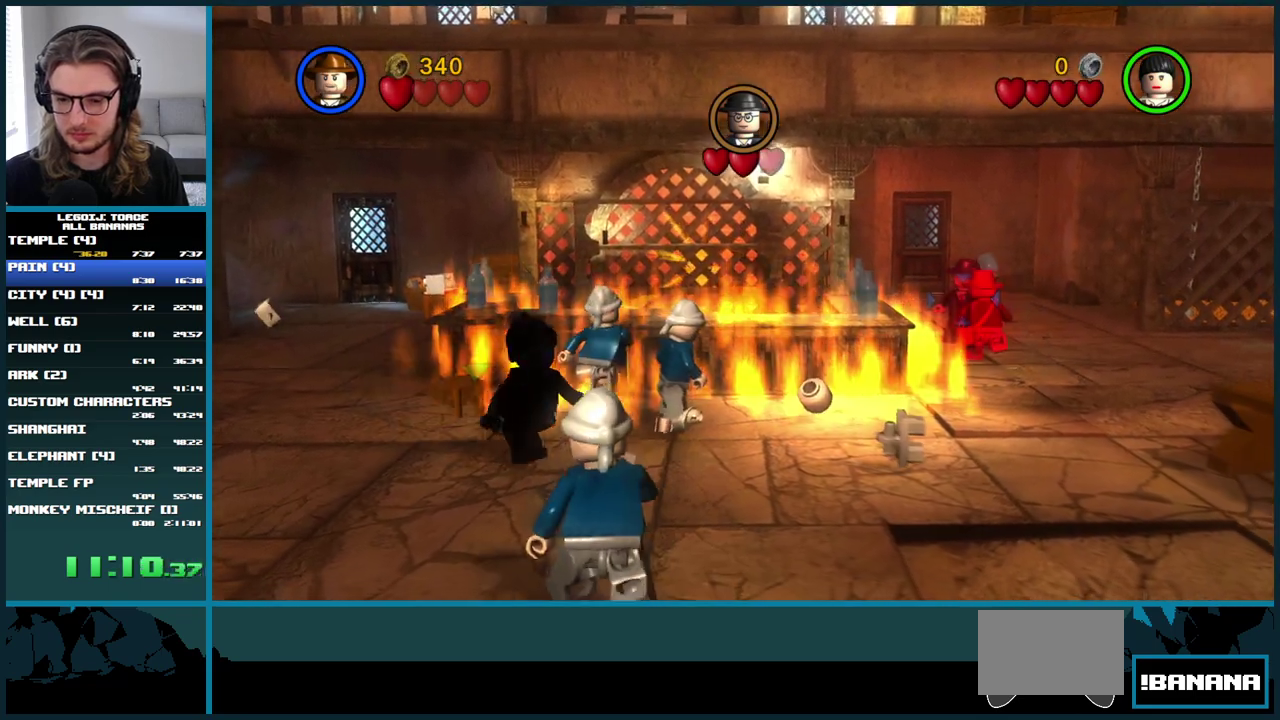
{"buttons": [], "left_stick": "up", "right_stick": "center", "events": [[33, "X", "down"], [133, "X", "up"], [200, "X", "down"], [300, "X", "up"], [367, "X", "down"], [450, "X", "up"]]}
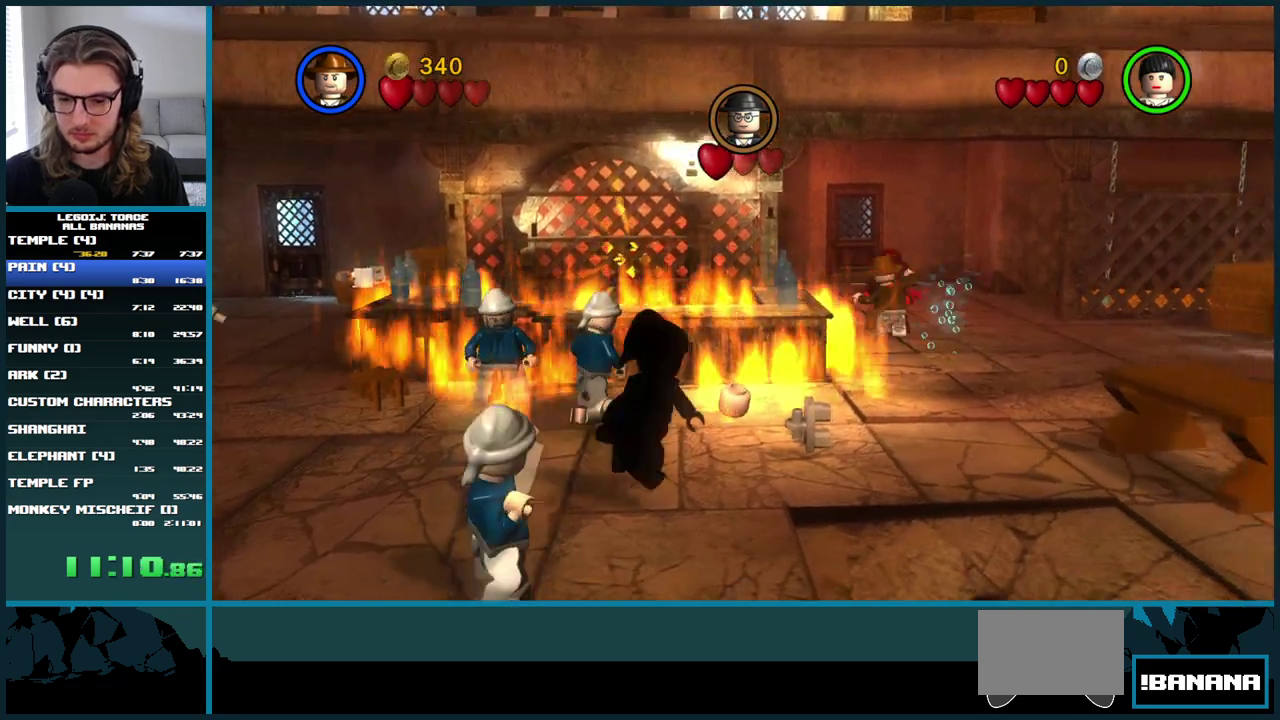
{"buttons": [], "left_stick": "up", "right_stick": "center", "events": [[33, "X", "down"], [117, "X", "up"], [183, "X", "down"], [267, "X", "up"], [350, "X", "down"], [467, "X", "up"]]}
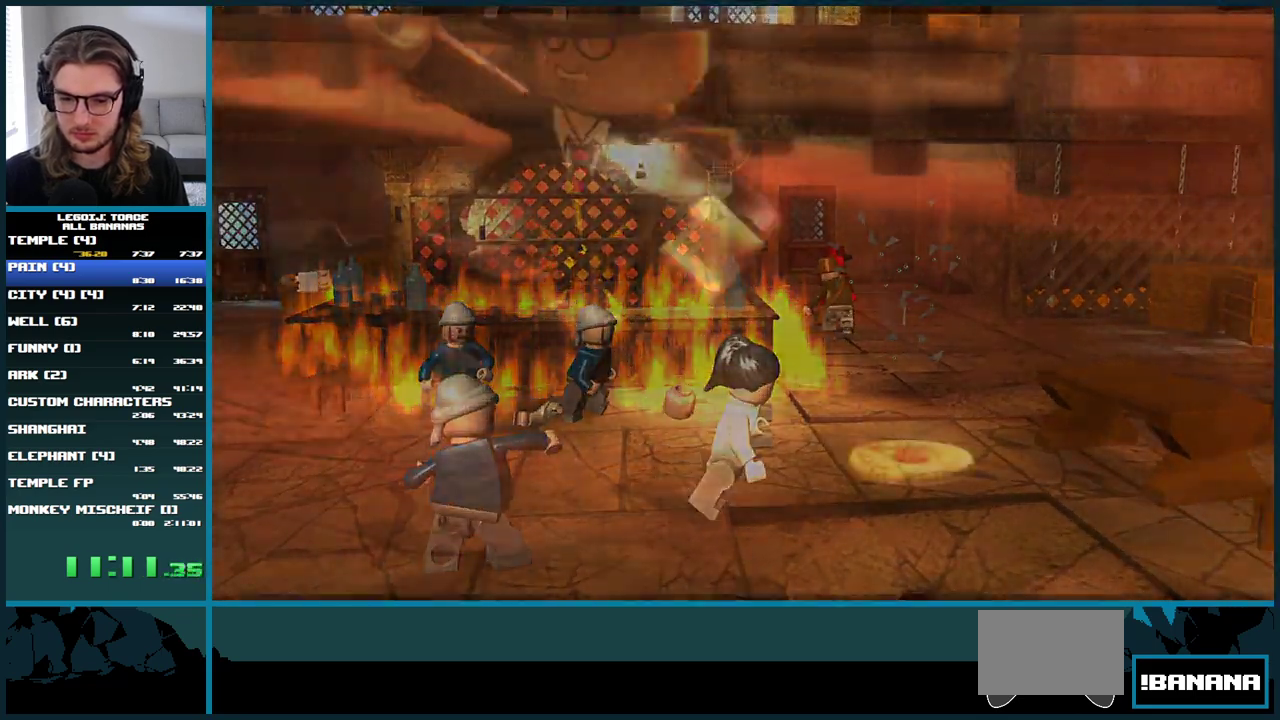
{"buttons": [], "left_stick": "center", "right_stick": "center", "events": [[267, "left_stick", "center"]]}
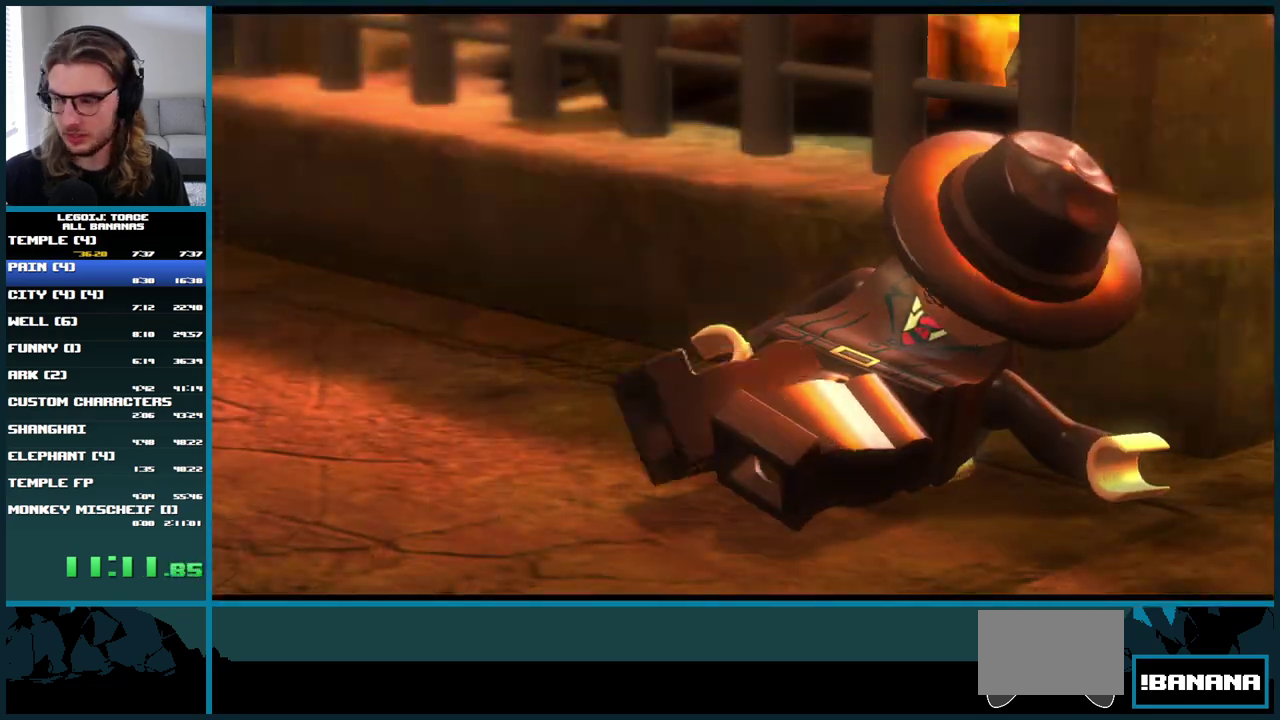
{"buttons": ["A"], "left_stick": "center", "right_stick": "center", "events": [[133, "A", "down"], [183, "A", "up"], [300, "A", "down"], [383, "A", "up"], [483, "A", "down"]]}
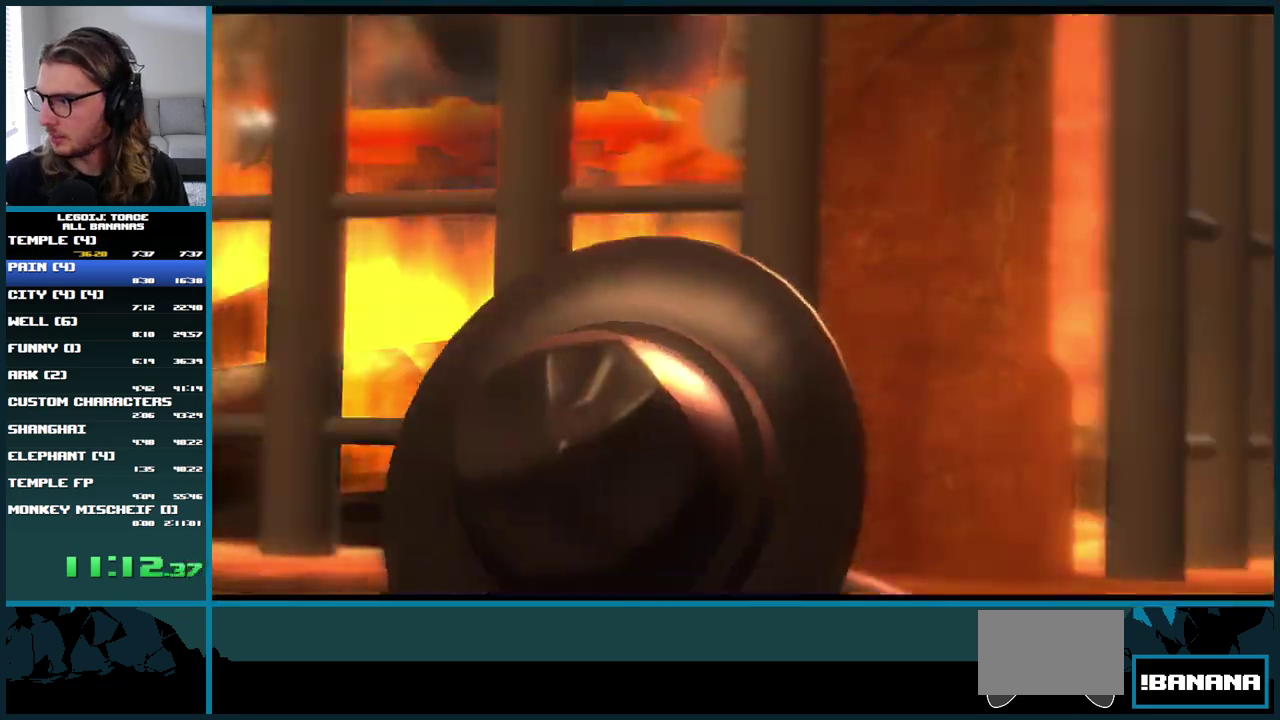
{"buttons": [], "left_stick": "center", "right_stick": "center", "events": [[67, "A", "up"], [167, "A", "down"], [267, "A", "up"], [367, "A", "down"], [467, "A", "up"]]}
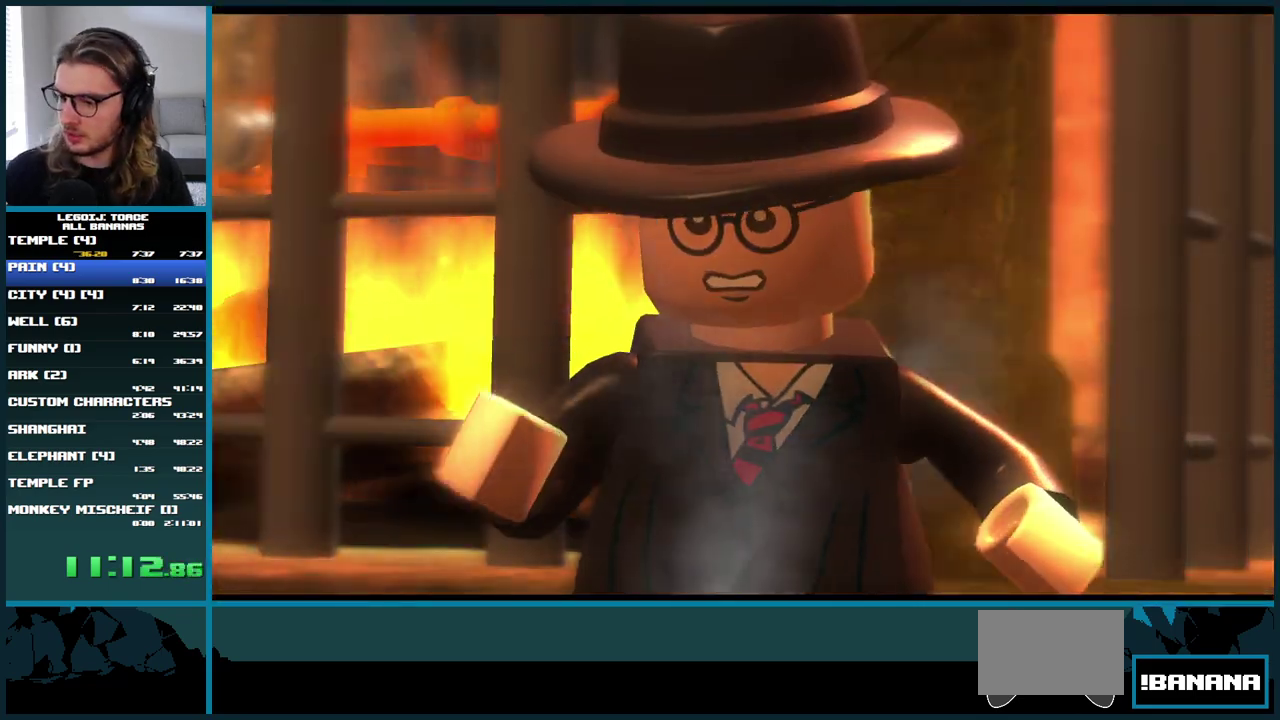
{"buttons": ["A"], "left_stick": "center", "right_stick": "center", "events": [[67, "A", "down"], [183, "A", "up"], [283, "A", "down"], [400, "A", "up"], [483, "A", "down"]]}
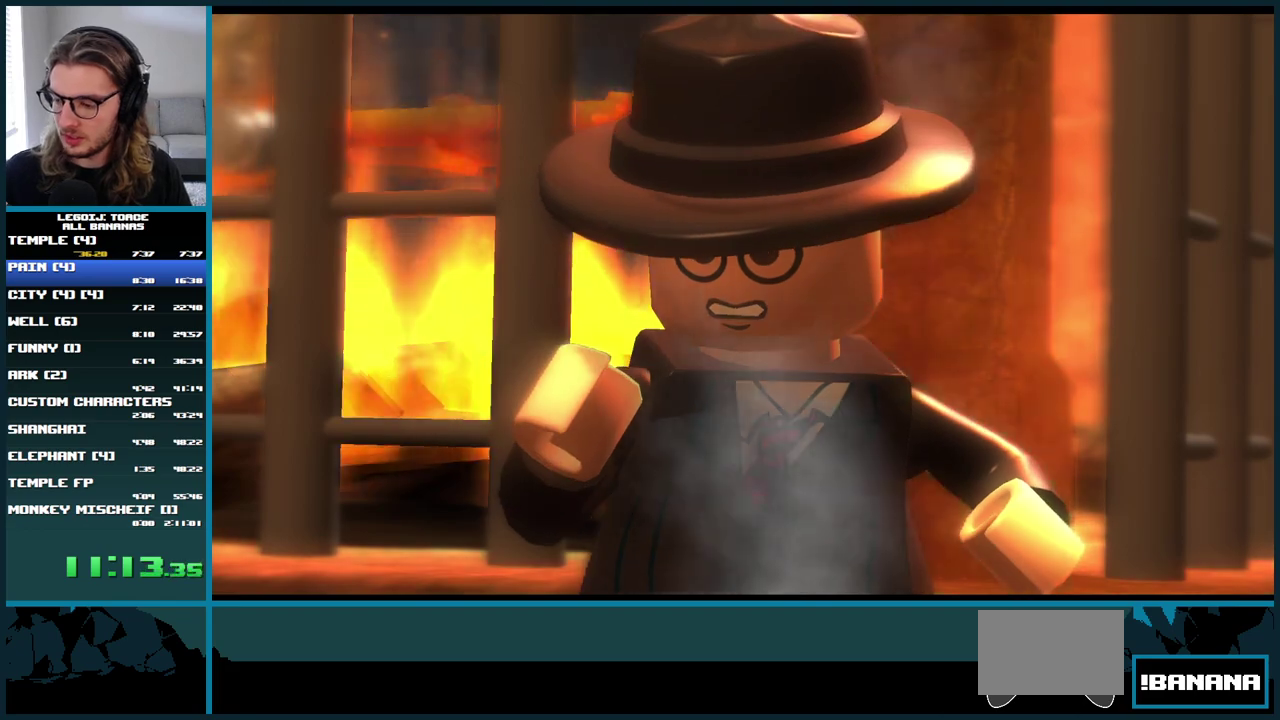
{"buttons": [], "left_stick": "center", "right_stick": "center", "events": [[83, "A", "up"], [183, "A", "down"], [267, "A", "up"], [383, "A", "down"], [450, "A", "up"]]}
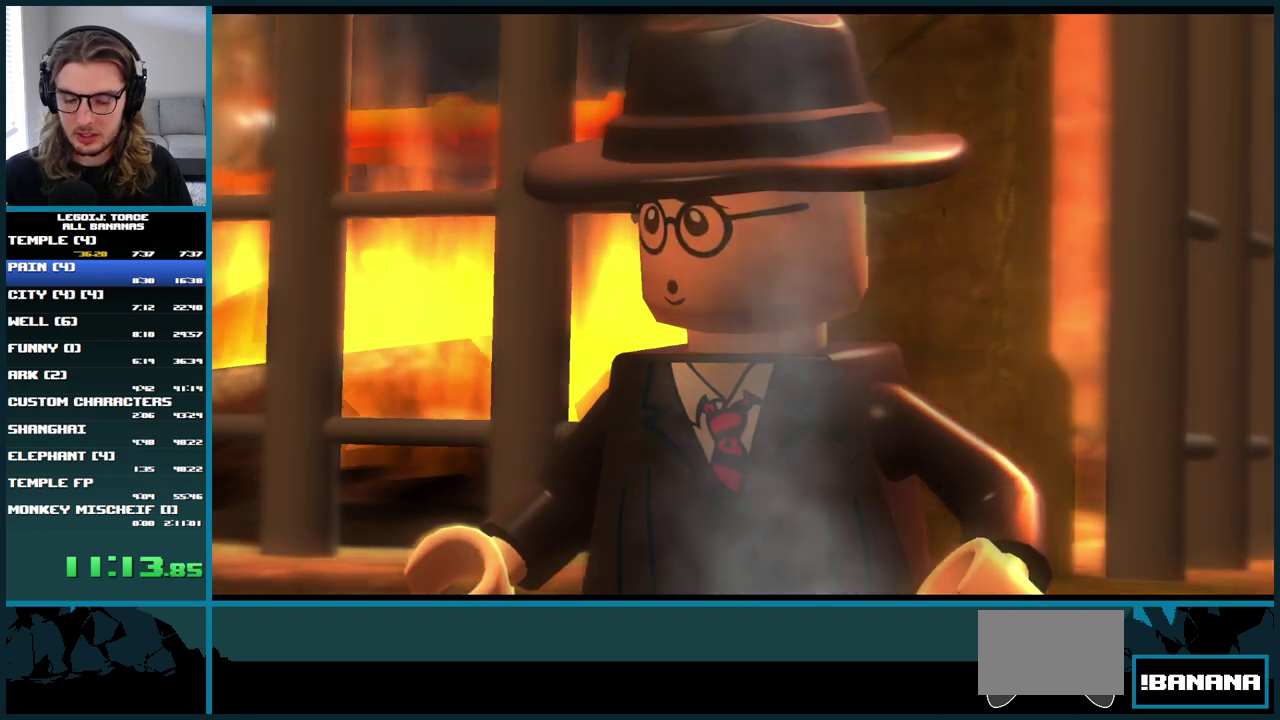
{"buttons": ["A"], "left_stick": "center", "right_stick": "center", "events": [[50, "A", "down"], [133, "A", "up"], [233, "A", "down"], [283, "A", "up"], [483, "A", "down"]]}
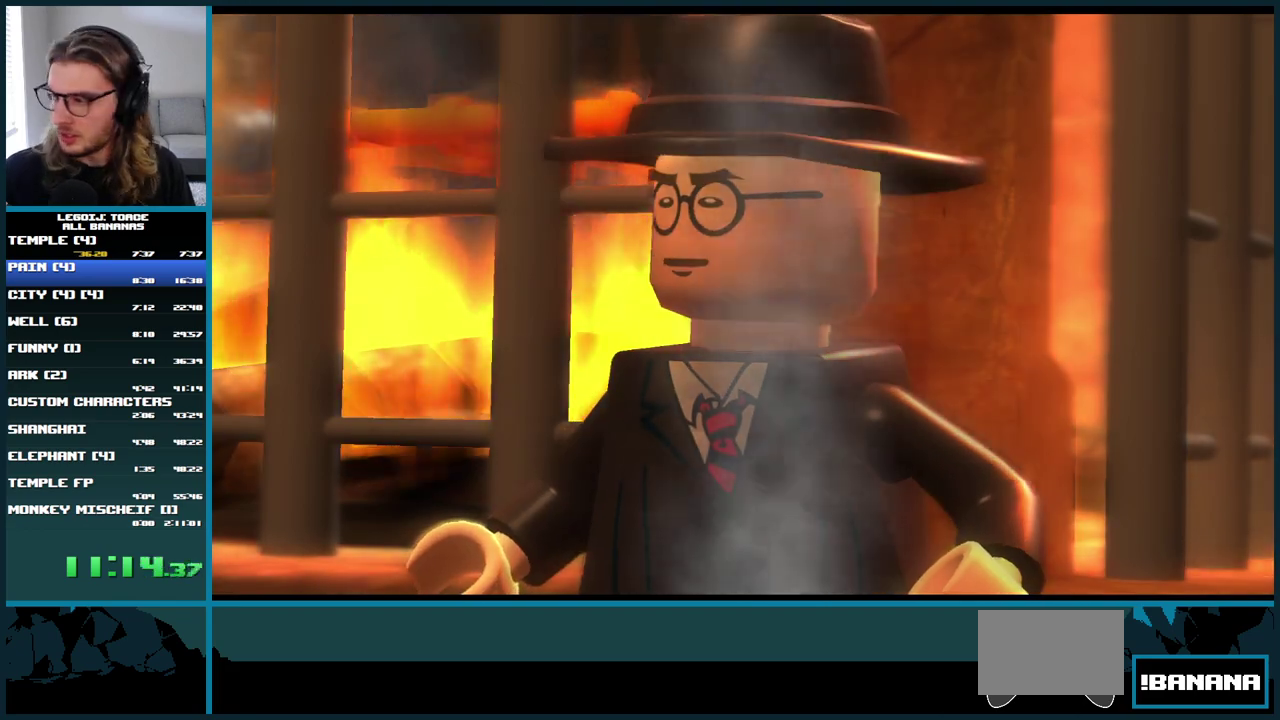
{"buttons": [], "left_stick": "center", "right_stick": "center", "events": [[50, "A", "up"], [117, "A", "down"], [200, "A", "up"], [267, "A", "down"], [333, "A", "up"], [400, "A", "down"], [483, "A", "up"]]}
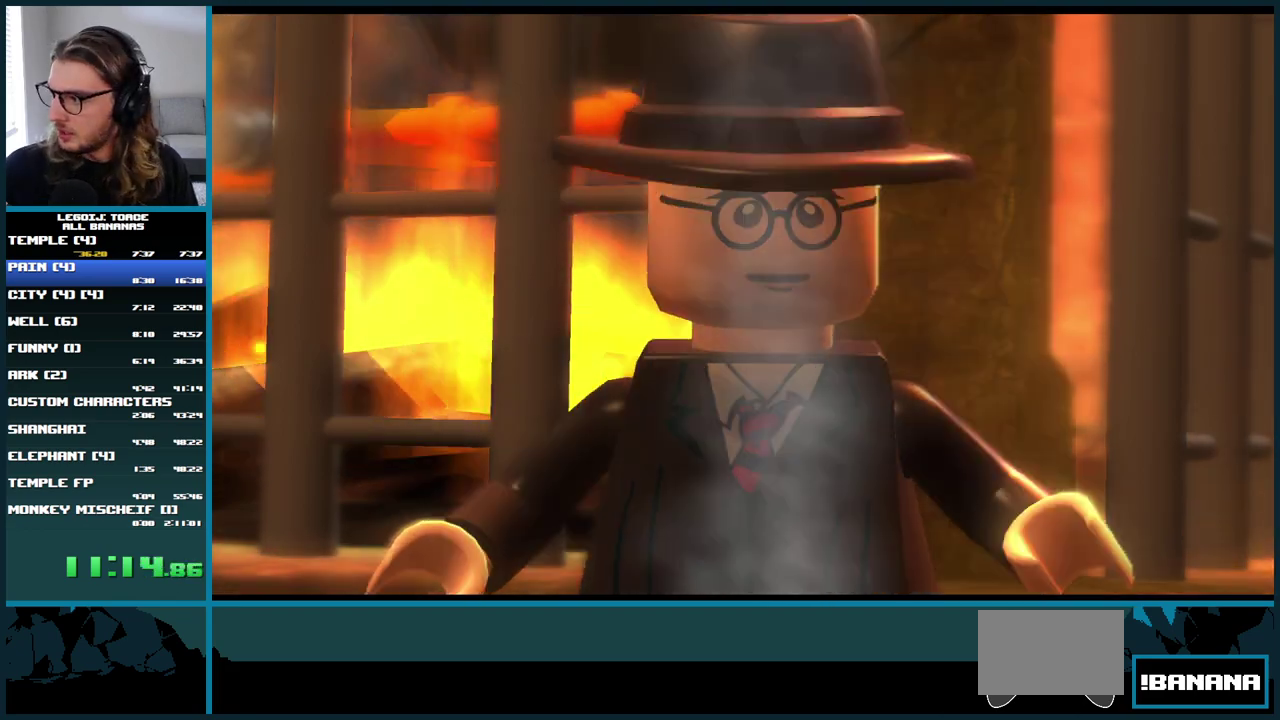
{"buttons": [], "left_stick": "center", "right_stick": "center", "events": [[50, "A", "down"], [133, "A", "up"], [217, "A", "down"], [283, "A", "up"], [383, "A", "down"], [483, "A", "up"]]}
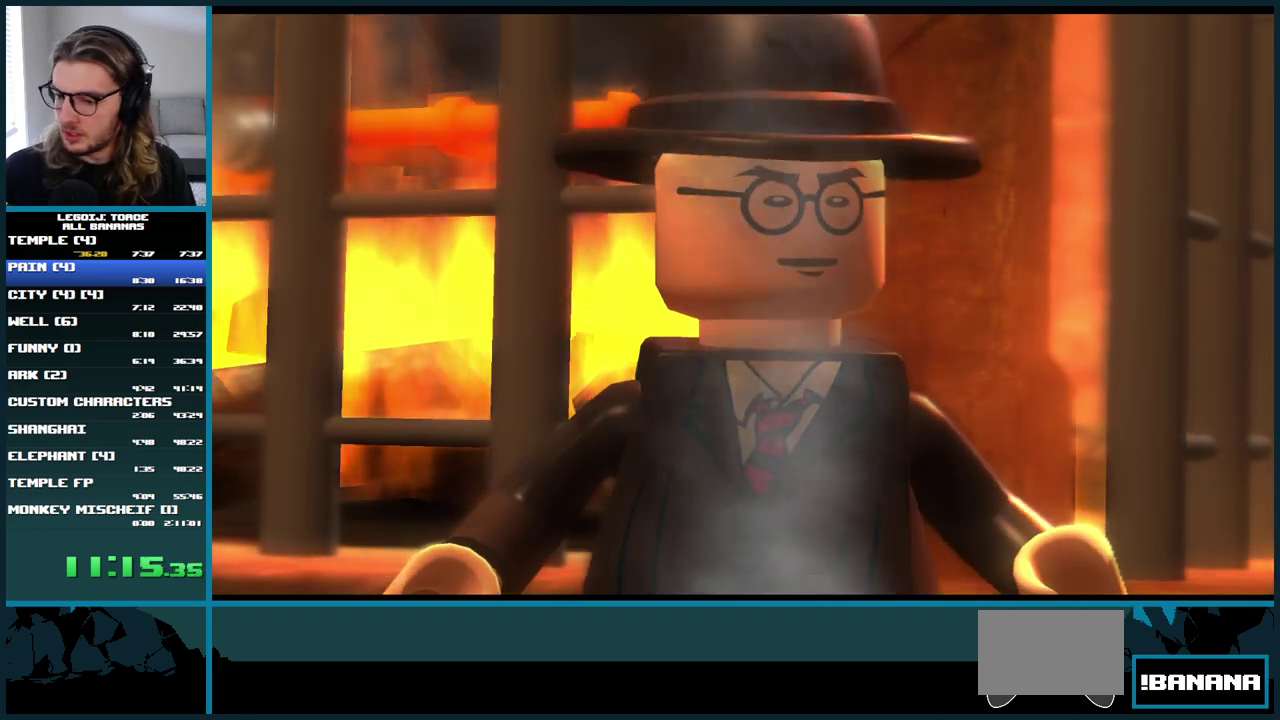
{"buttons": ["A"], "left_stick": "center", "right_stick": "center", "events": [[17, "A", "down"], [150, "A", "up"], [233, "A", "down"], [317, "A", "up"], [417, "A", "down"]]}
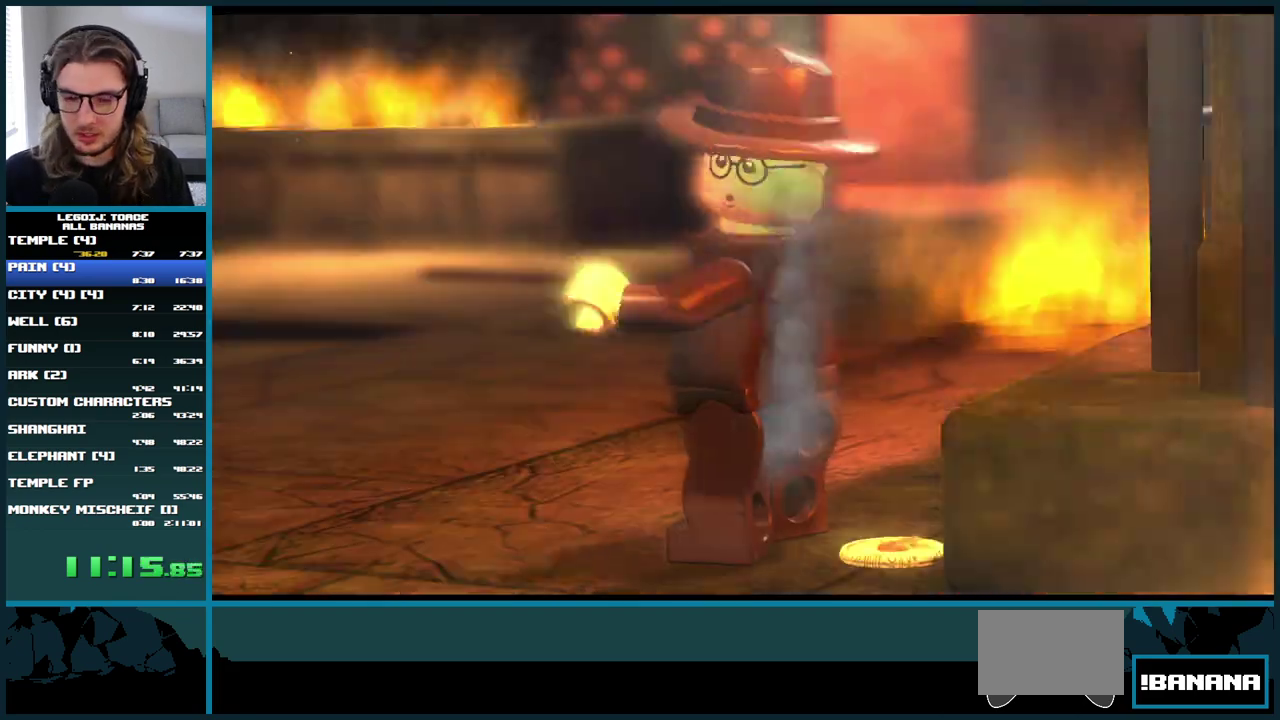
{"buttons": [], "left_stick": "center", "right_stick": "center", "events": [[17, "A", "up"], [100, "A", "down"], [217, "A", "up"], [367, "A", "down"], [417, "A", "up"]]}